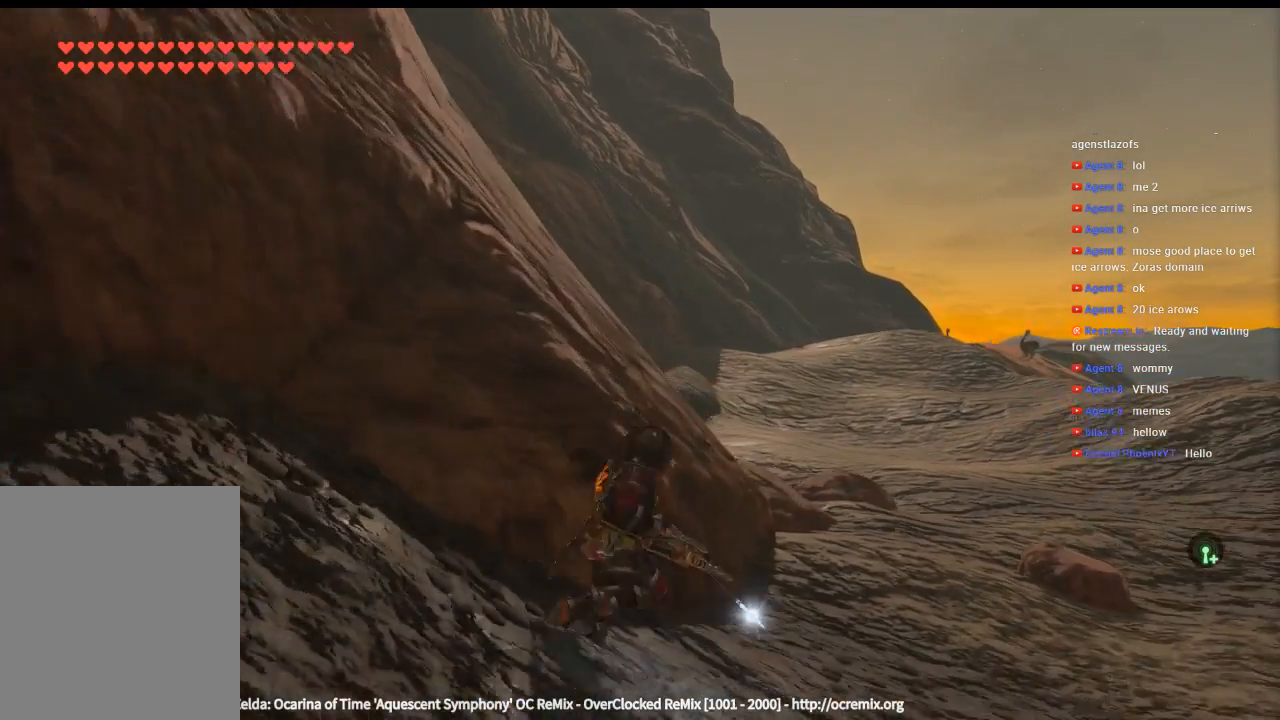
Gameplay with a controller (Xbox layout); each line is a JSON object with the inputs held at the frame after it (dt_ms = milliseconds from this image to that frame). "events" lists button and stick changes between this image and that frame as [ms after this image, input, new state], when the widget could be followed in between. Not read: L3 R3 TOUCHPAD other_buttons right_stick.
{"dt_ms": 500, "buttons": ["Y"], "left_stick": "up-right", "events": [[333, "Y", "down"]]}
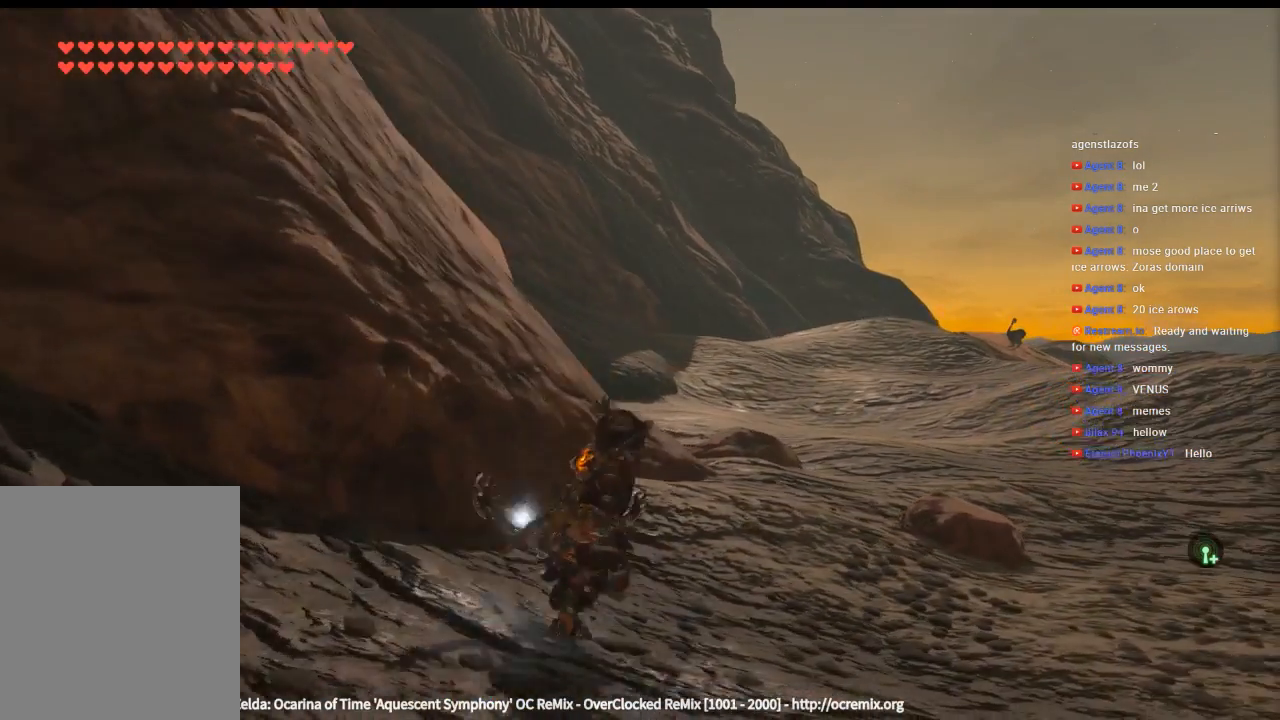
{"dt_ms": 500, "buttons": ["Y"], "left_stick": "up", "events": [[266, "left_stick", "up"]]}
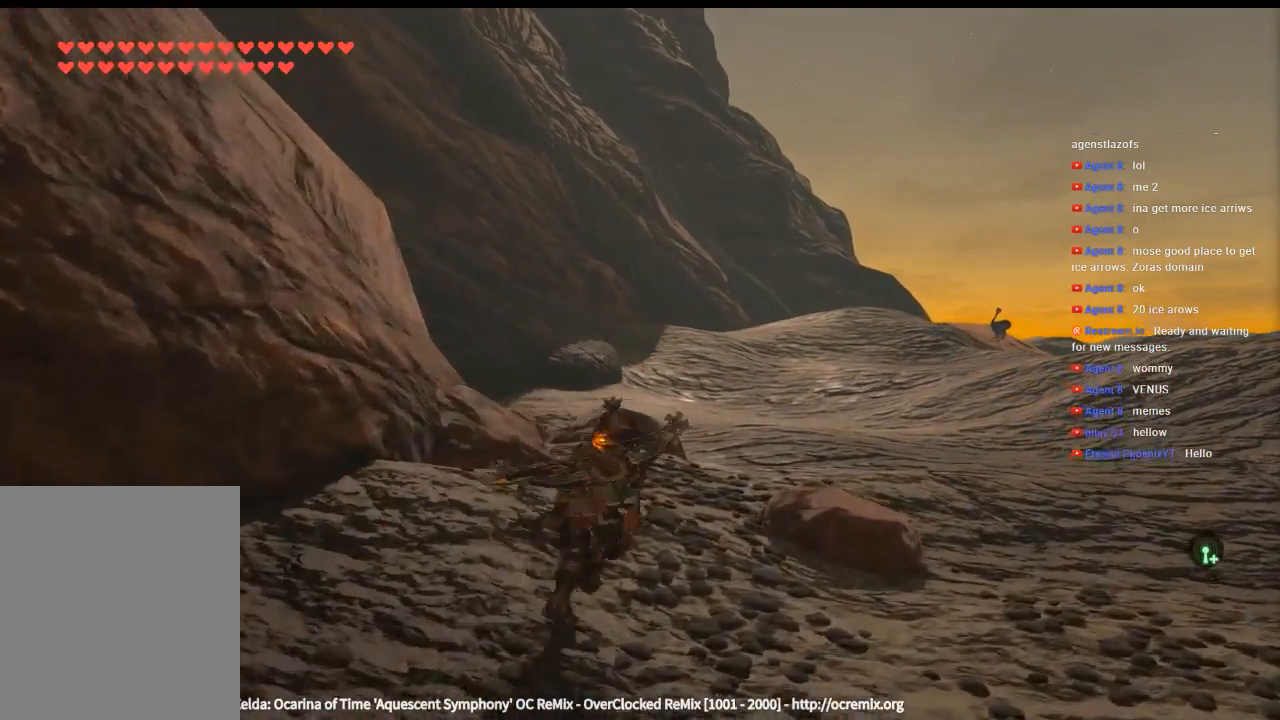
{"dt_ms": 500, "buttons": ["Y"], "left_stick": "up", "events": []}
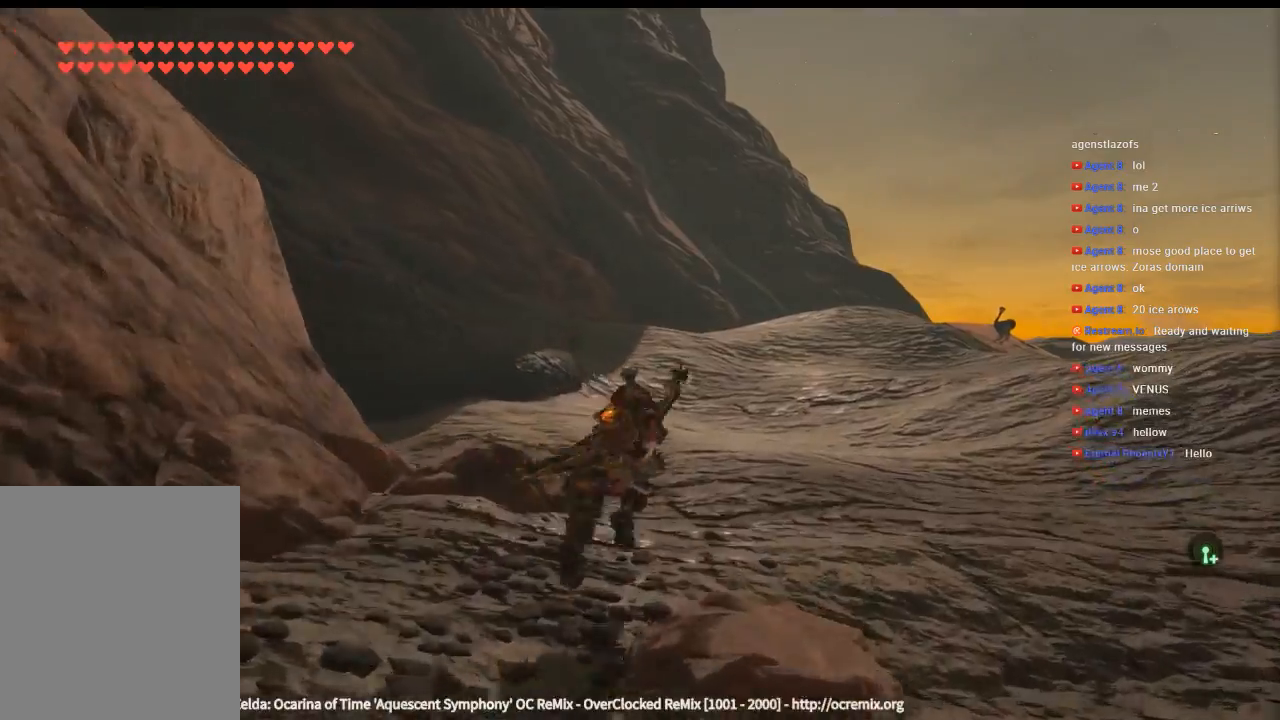
{"dt_ms": 500, "buttons": ["Y"], "left_stick": "up", "events": []}
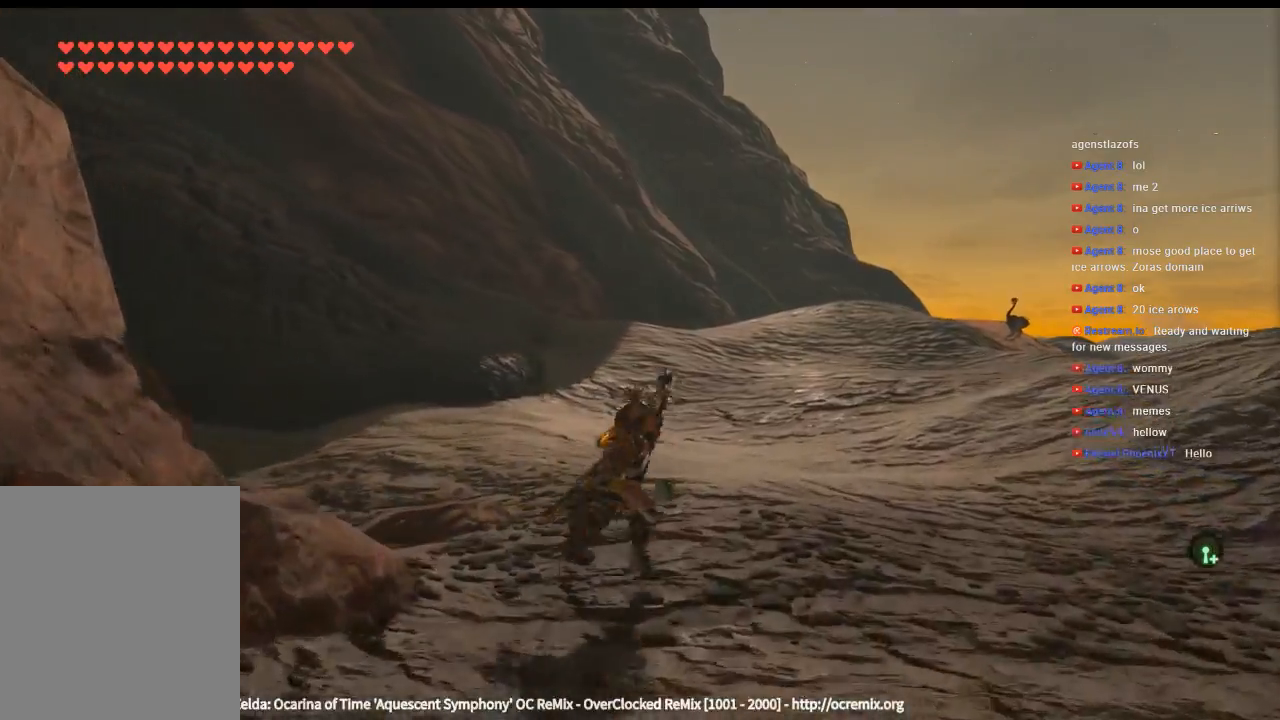
{"dt_ms": 500, "buttons": ["Y"], "left_stick": "up", "events": []}
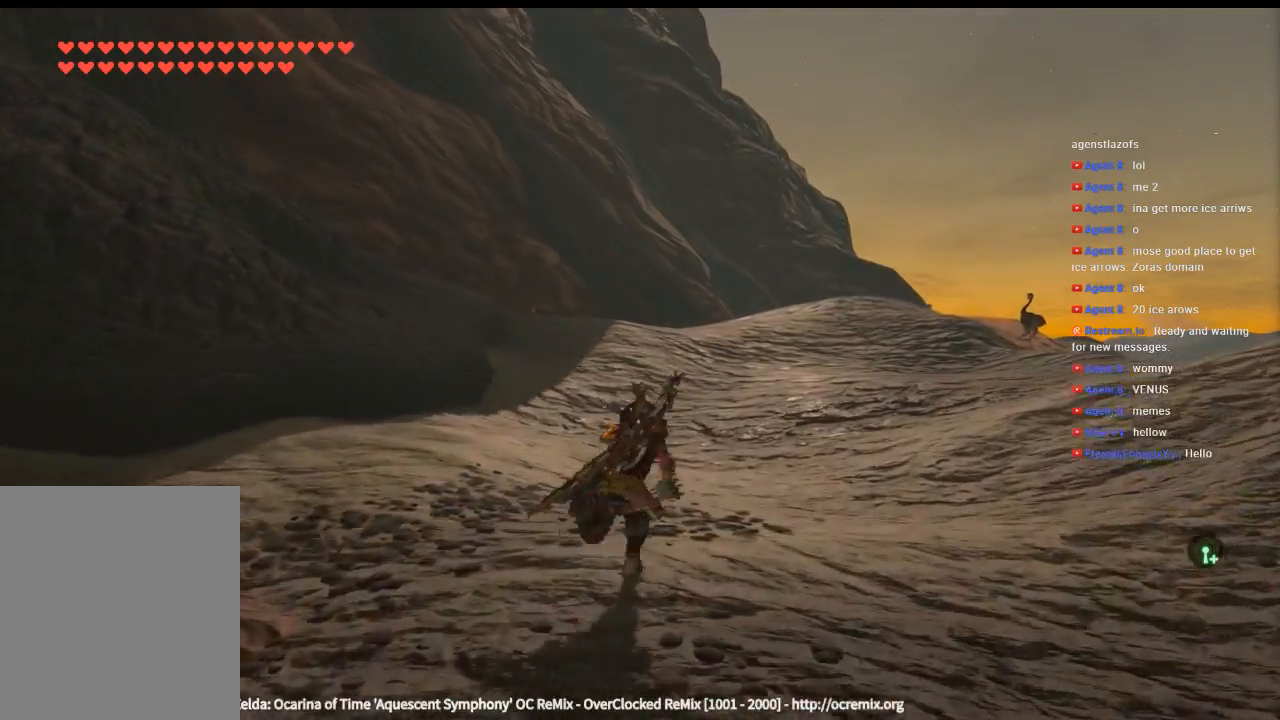
{"dt_ms": 500, "buttons": ["Y"], "left_stick": "up", "events": []}
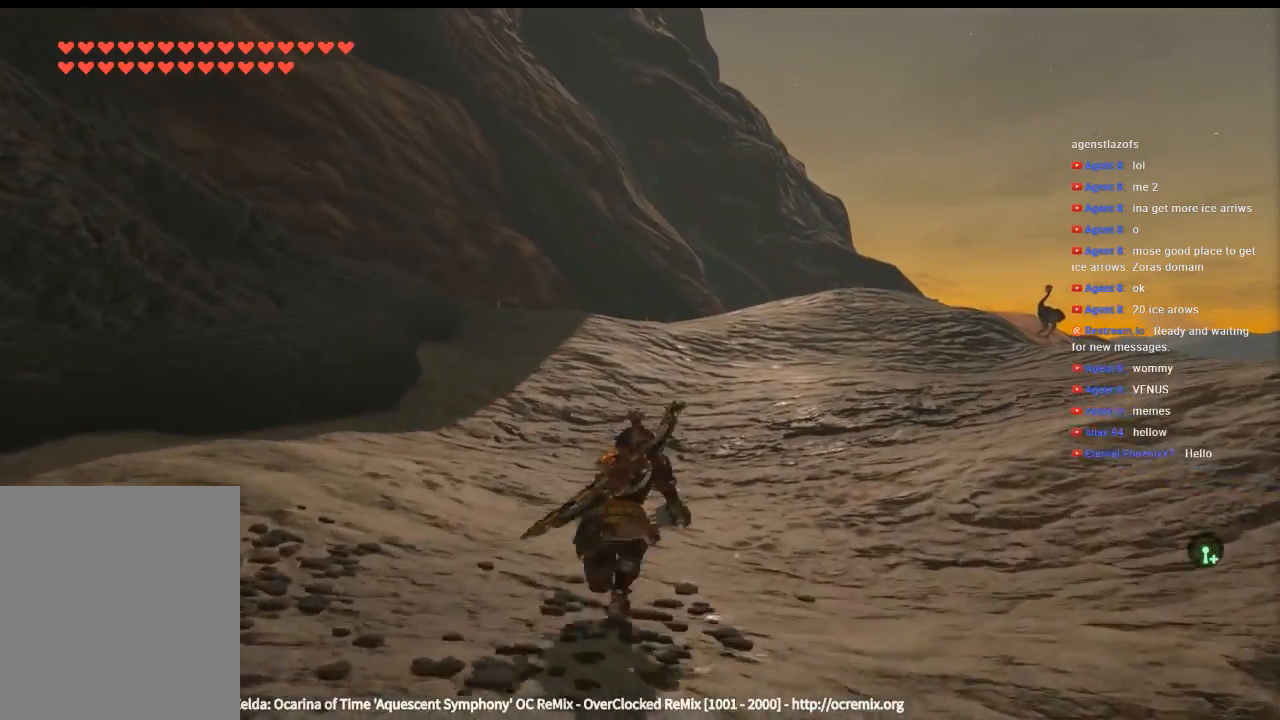
{"dt_ms": 500, "buttons": ["Y"], "left_stick": "up", "events": []}
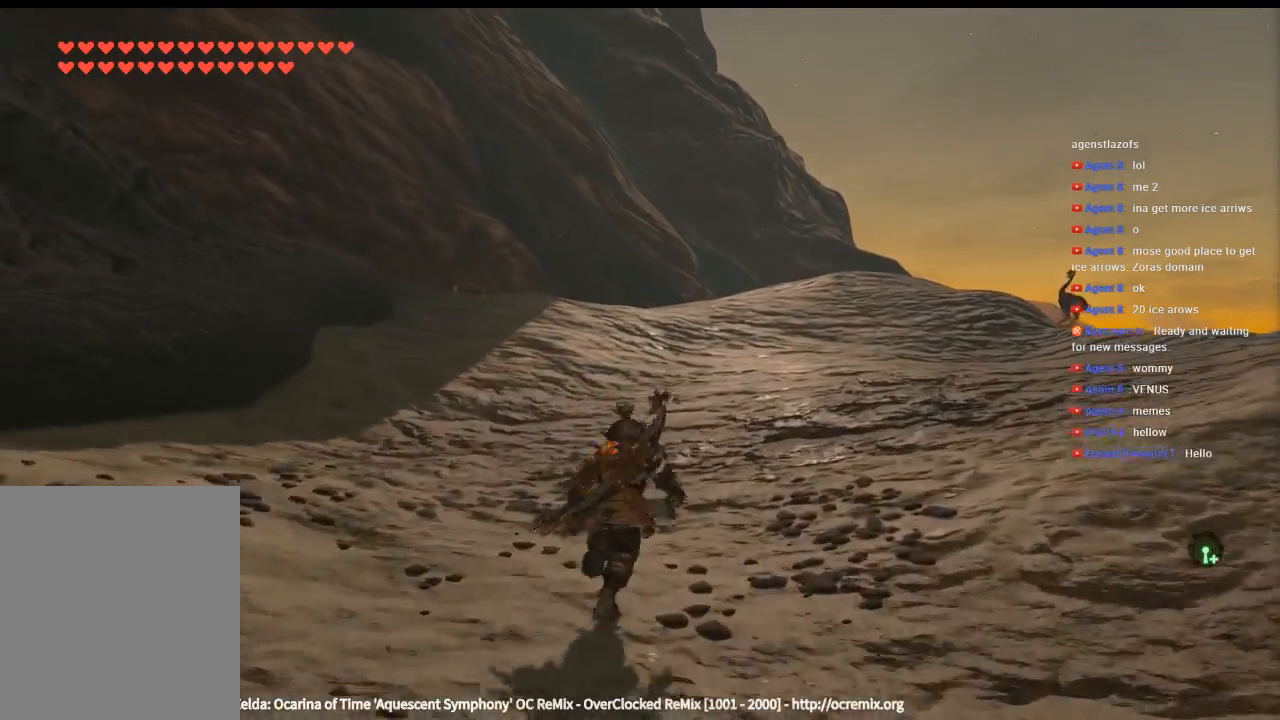
{"dt_ms": 500, "buttons": ["Y"], "left_stick": "up", "events": []}
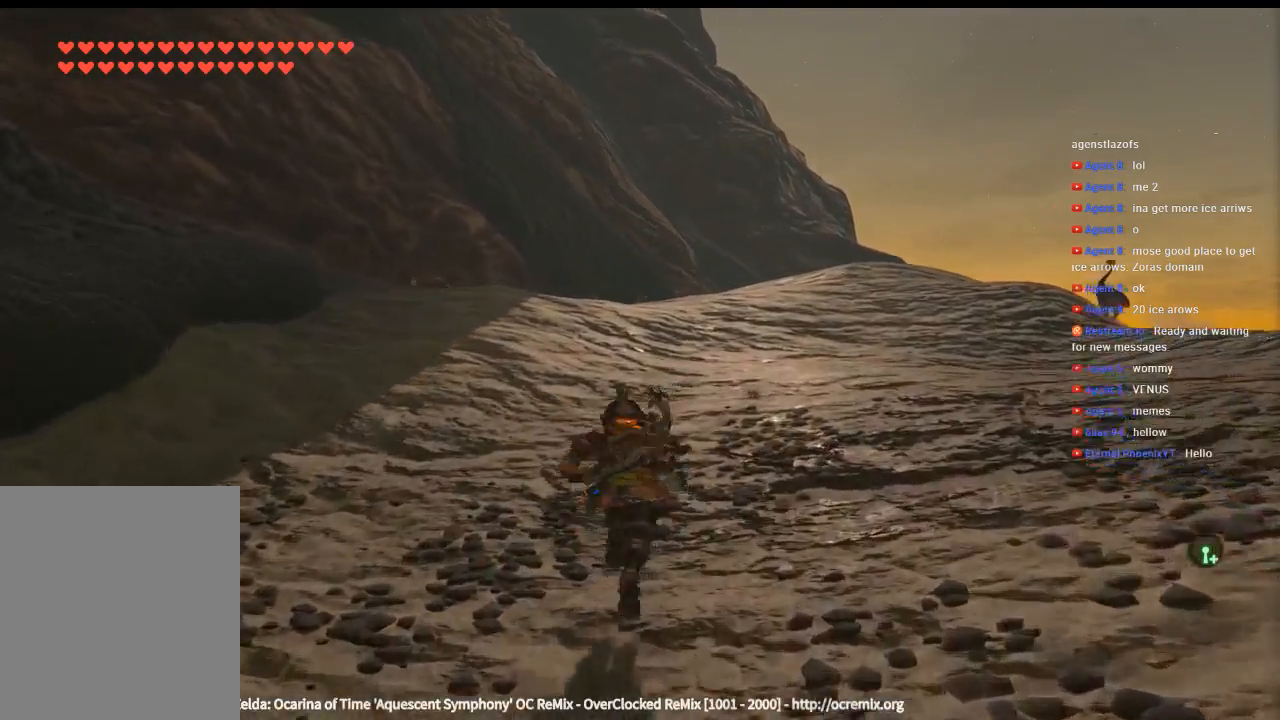
{"dt_ms": 500, "buttons": ["Y"], "left_stick": "up", "events": []}
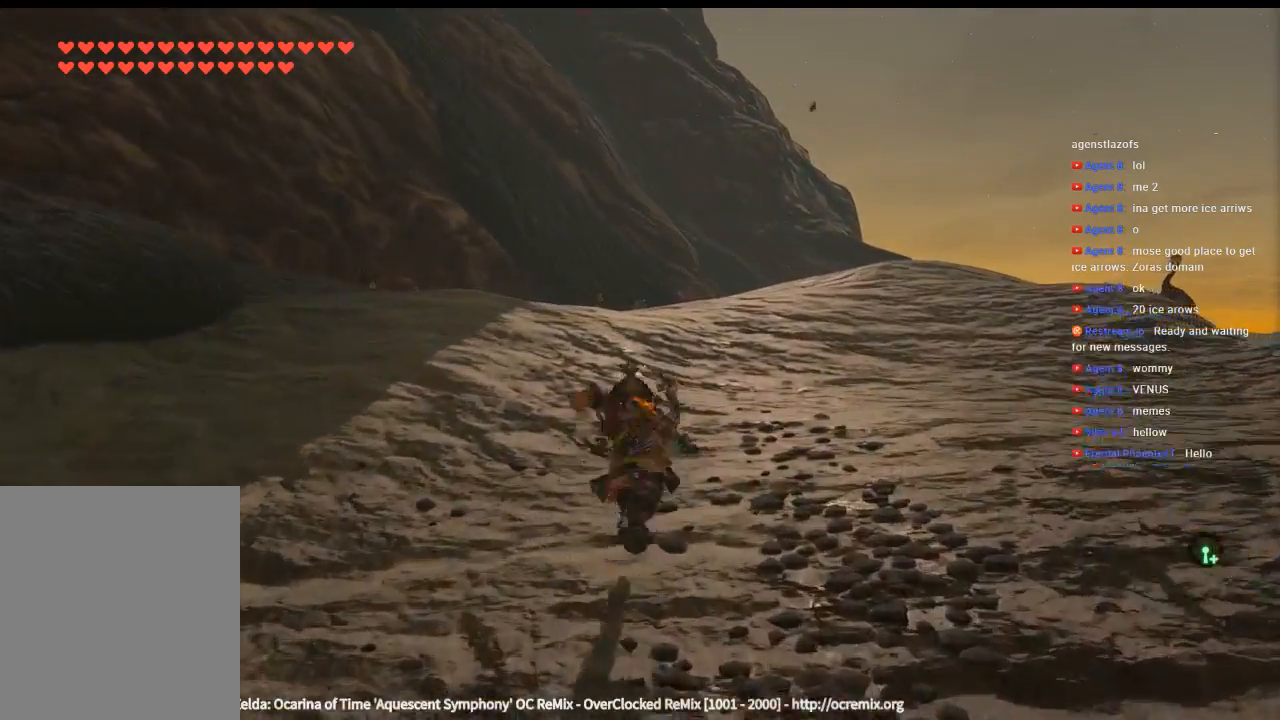
{"dt_ms": 500, "buttons": ["Y"], "left_stick": "up", "events": []}
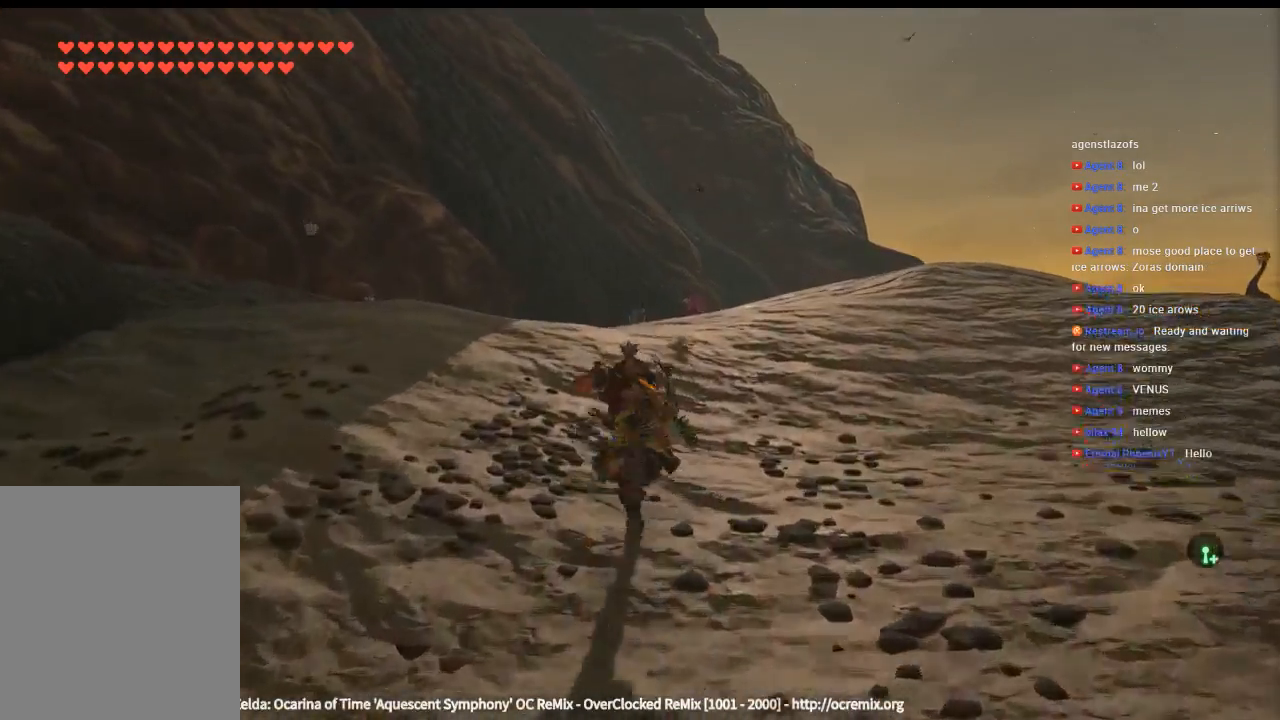
{"dt_ms": 500, "buttons": [], "left_stick": "up", "events": [[300, "Y", "up"]]}
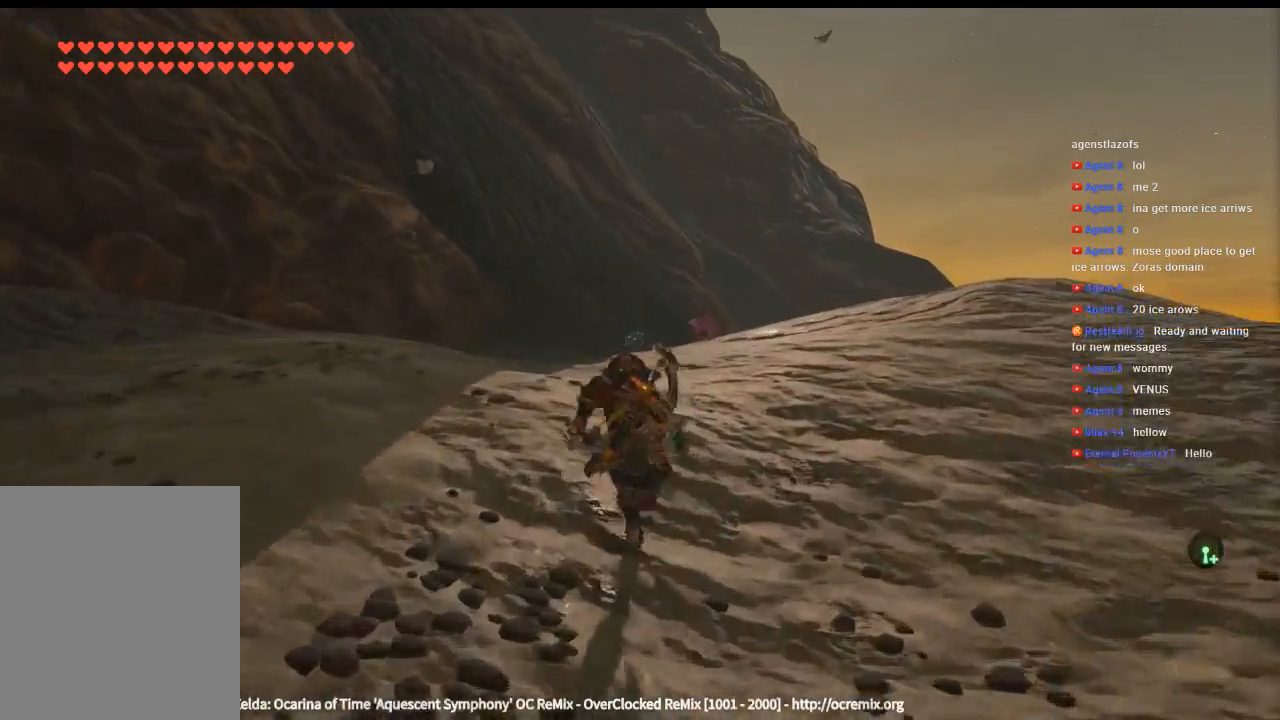
{"dt_ms": 500, "buttons": [], "left_stick": "up", "events": []}
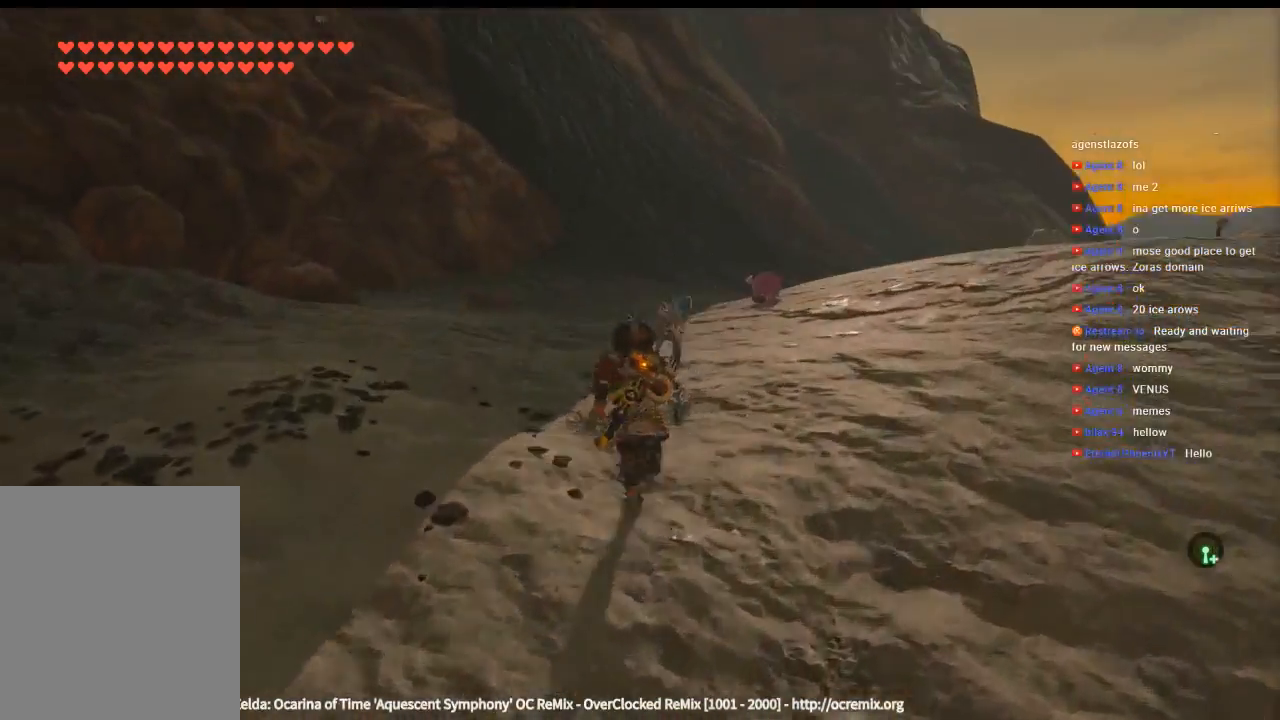
{"dt_ms": 500, "buttons": [], "left_stick": "up", "events": []}
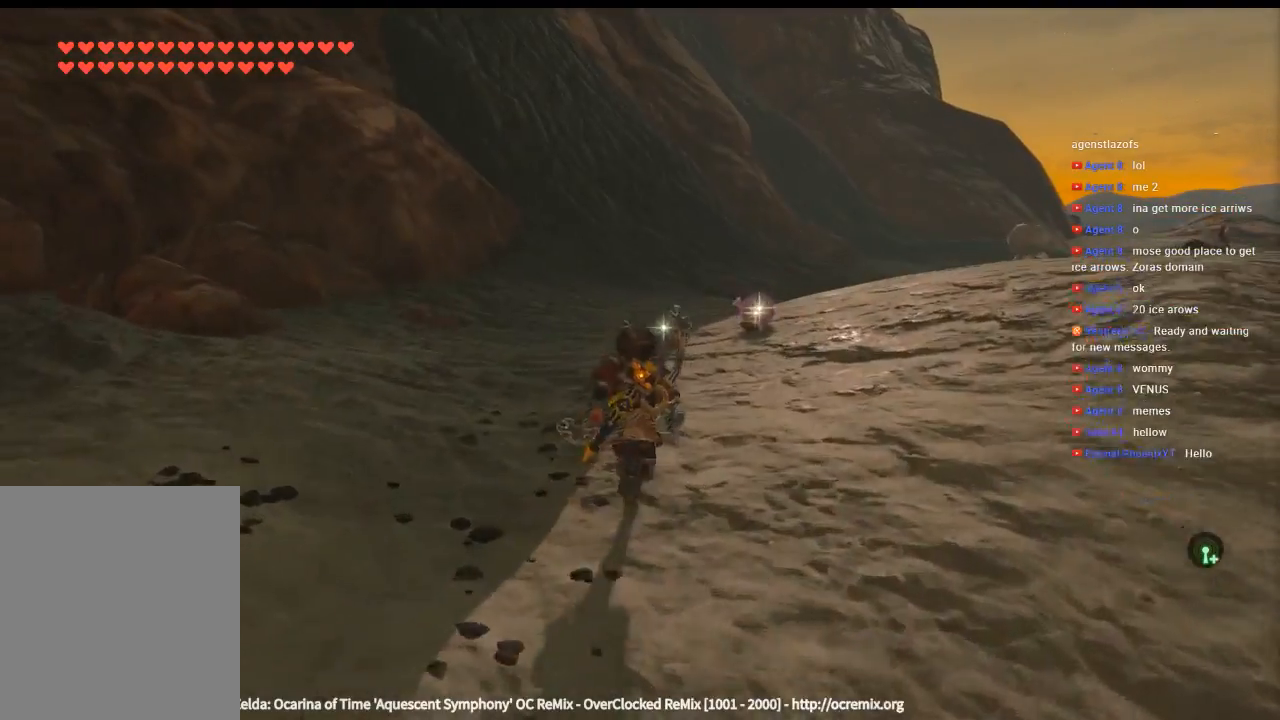
{"dt_ms": 500, "buttons": ["B"], "left_stick": "up", "events": [[266, "B", "down"], [366, "B", "up"], [466, "B", "down"]]}
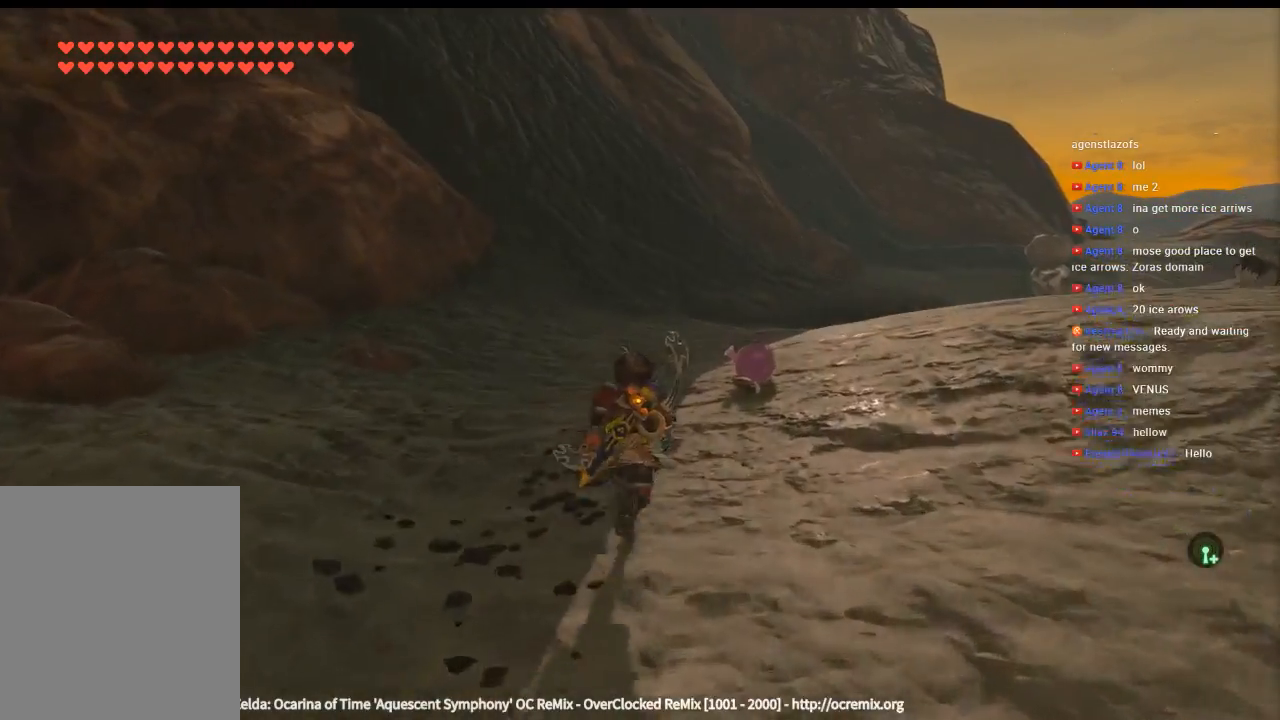
{"dt_ms": 500, "buttons": [], "left_stick": "up", "events": [[66, "B", "up"], [133, "B", "down"], [200, "B", "up"], [300, "B", "down"], [366, "B", "up"]]}
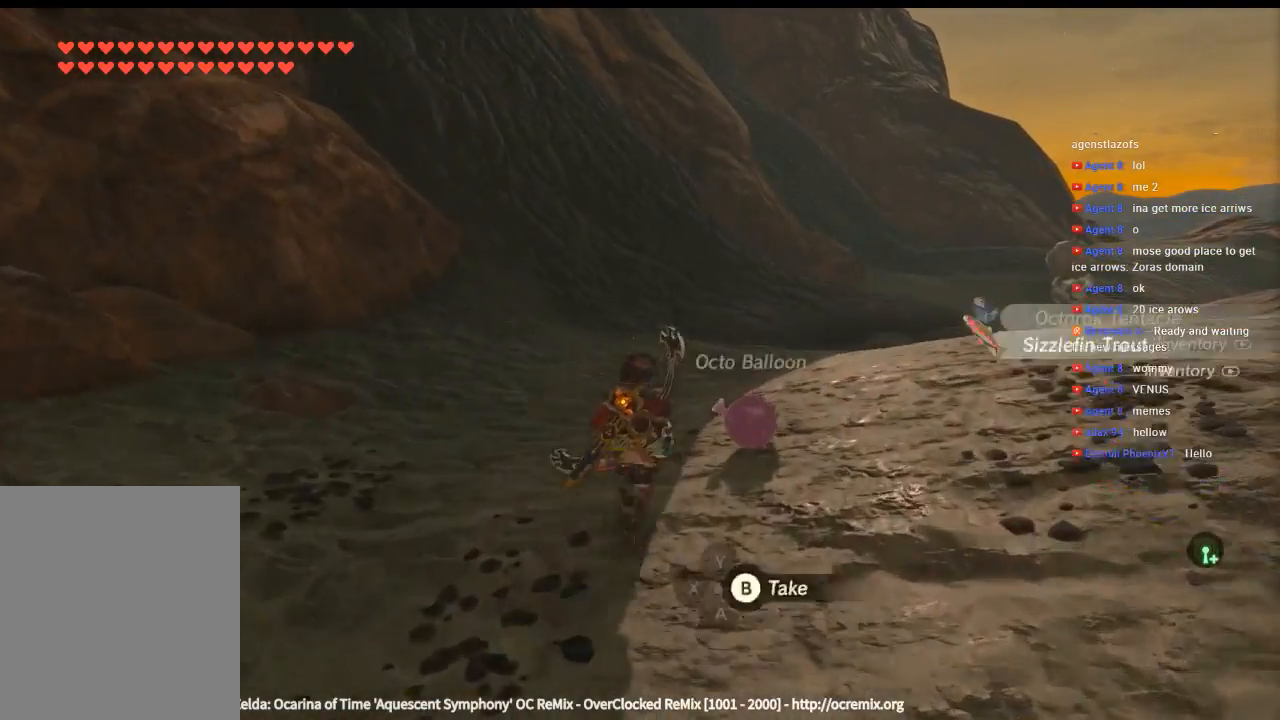
{"dt_ms": 1000, "buttons": [], "left_stick": "down"}
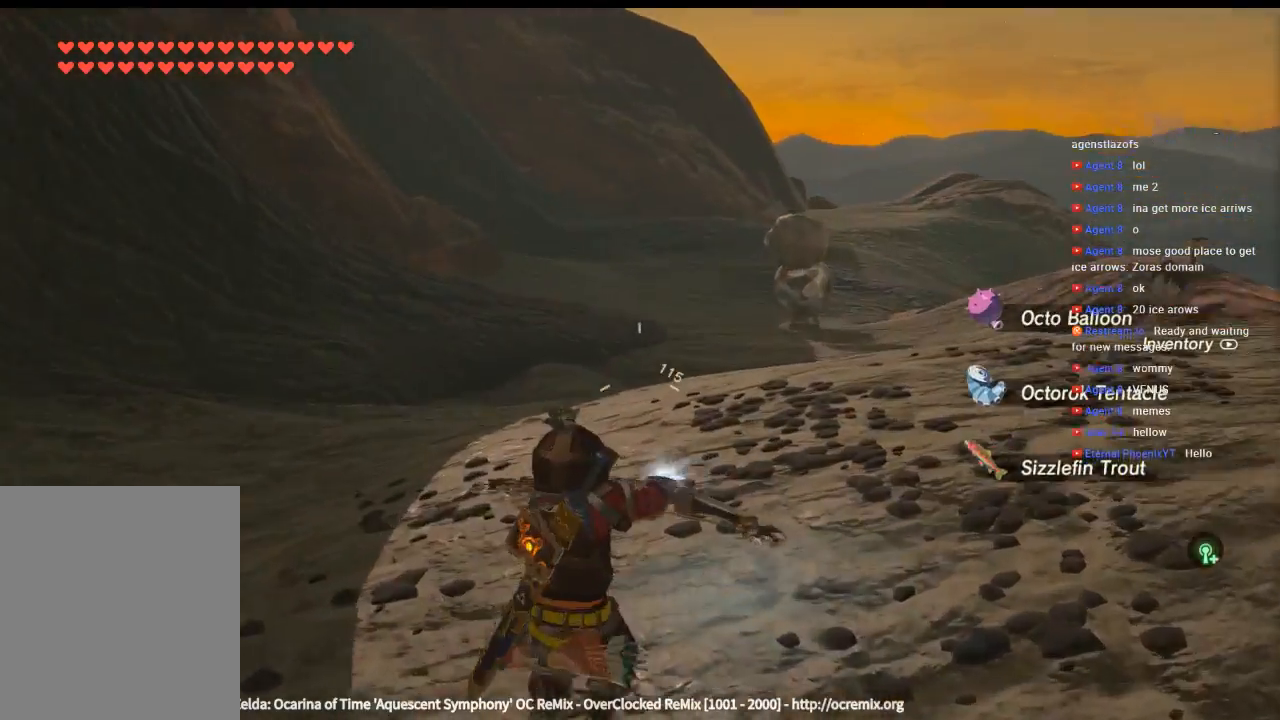
{"dt_ms": 500, "buttons": [], "left_stick": "down", "events": []}
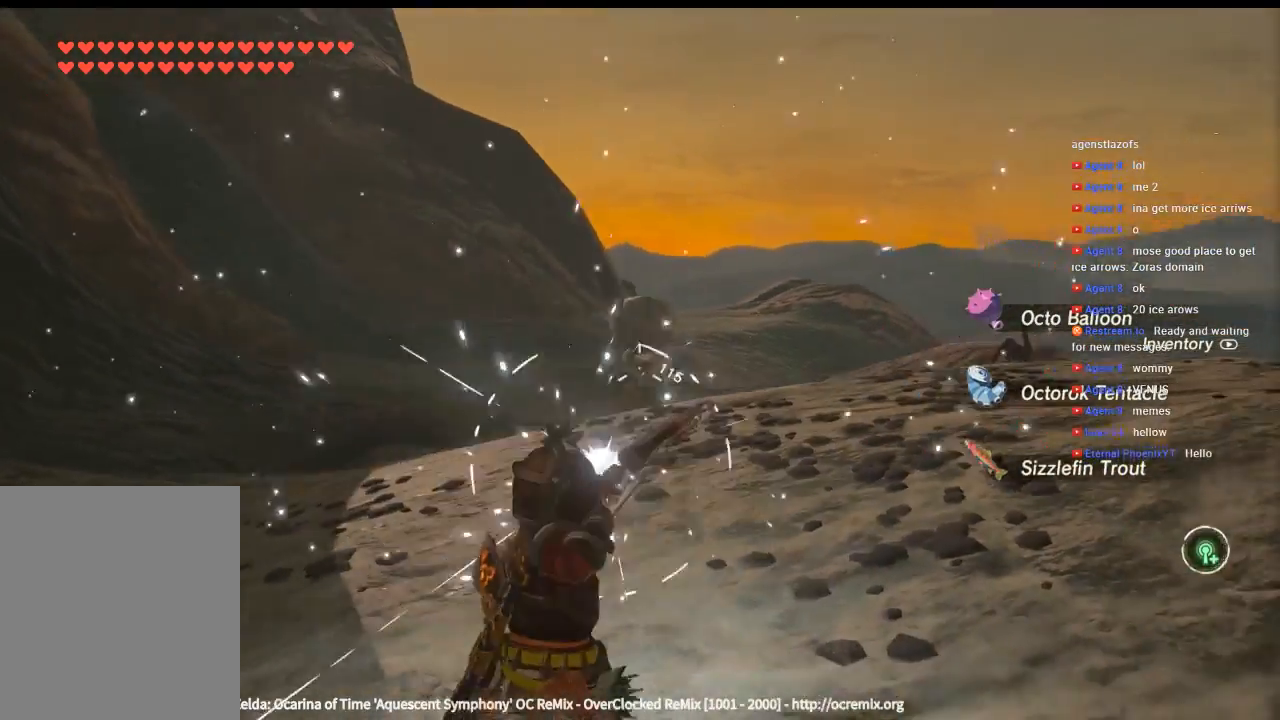
{"dt_ms": 500, "buttons": [], "left_stick": "up-left", "events": [[333, "left_stick", "left"], [433, "left_stick", "up-left"]]}
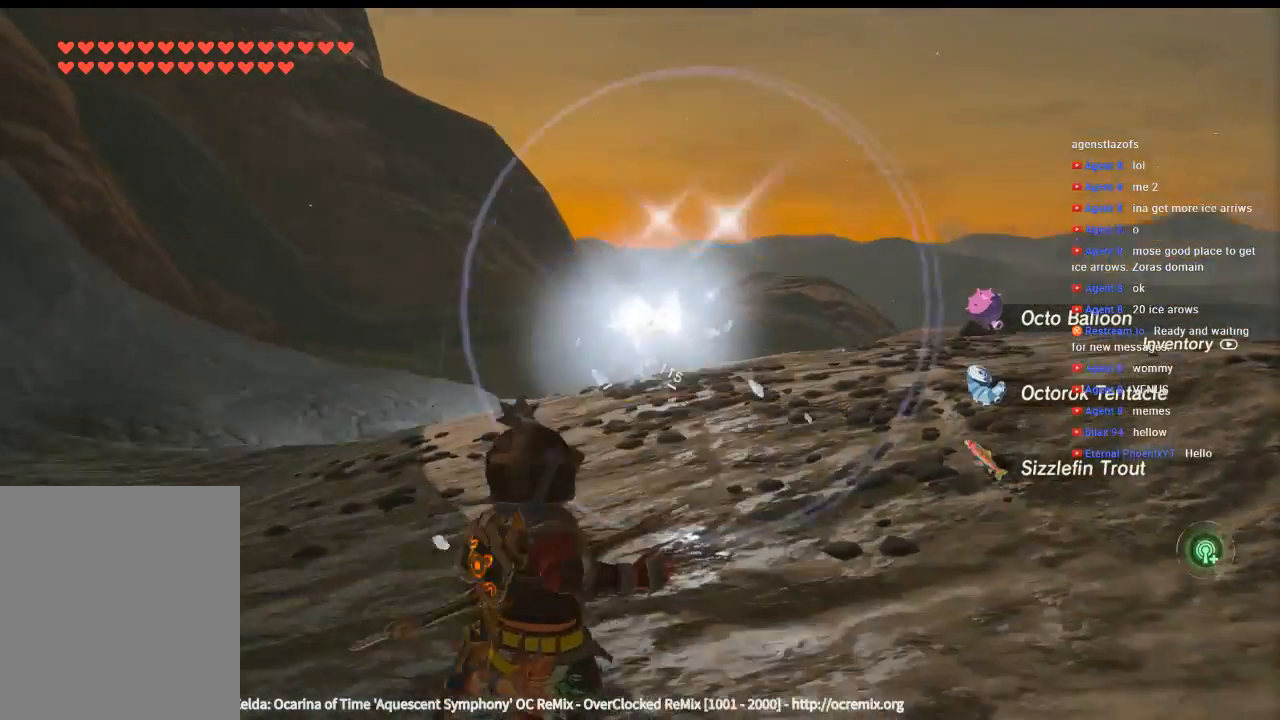
{"dt_ms": 500, "buttons": [], "left_stick": "up-left", "events": []}
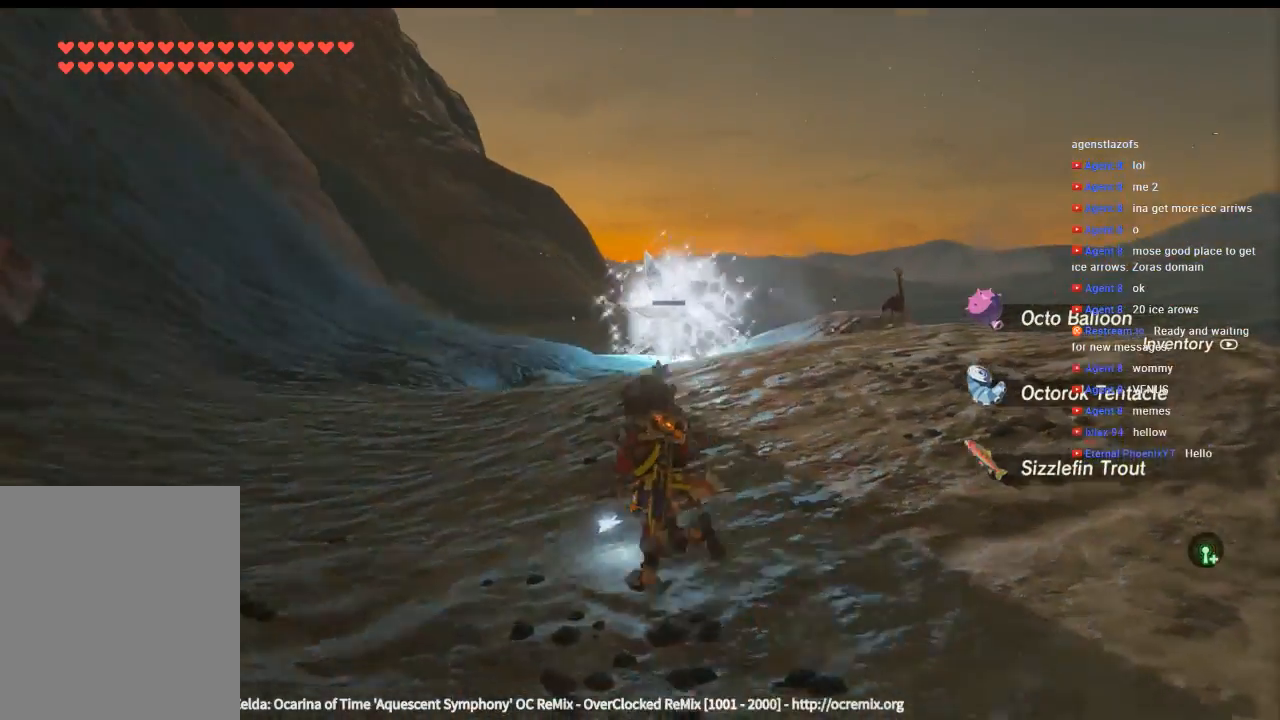
{"dt_ms": 500, "buttons": [], "left_stick": "up", "events": [[133, "left_stick", "up"]]}
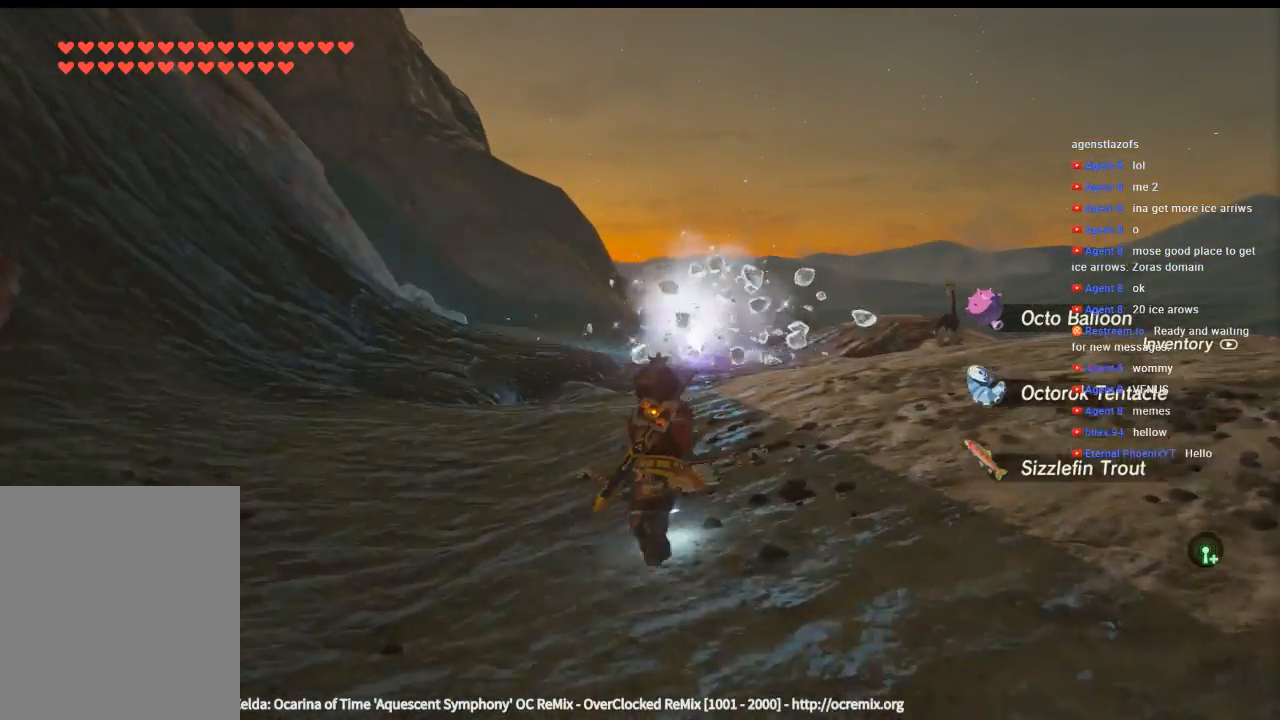
{"dt_ms": 500, "buttons": [], "left_stick": "up"}
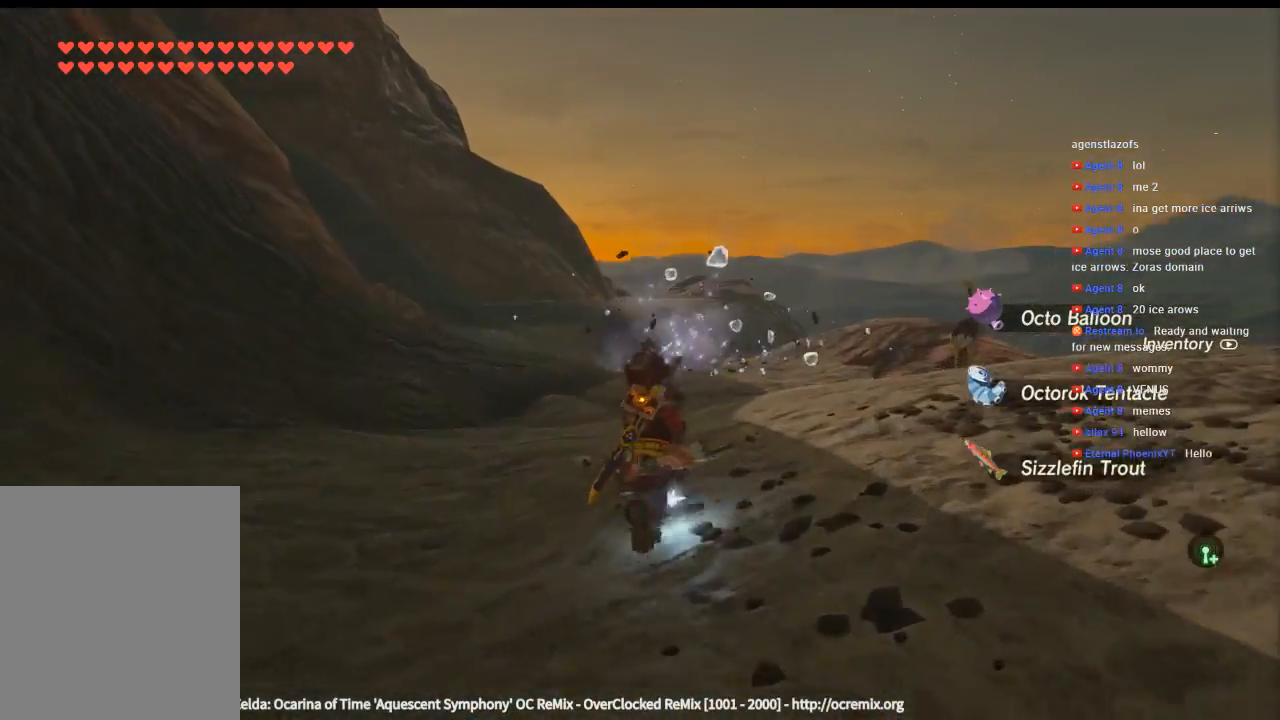
{"dt_ms": 500, "buttons": [], "left_stick": "up", "events": []}
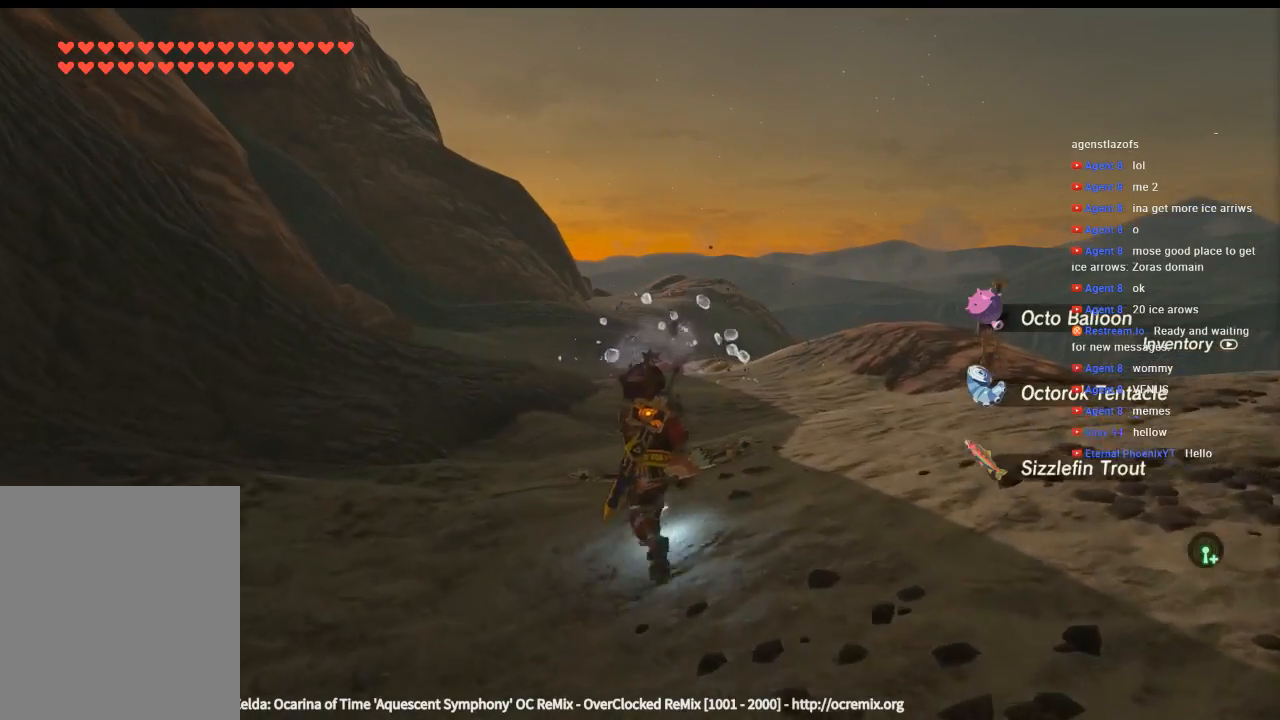
{"dt_ms": 500, "buttons": ["Y"], "left_stick": "up", "events": [[500, "Y", "down"]]}
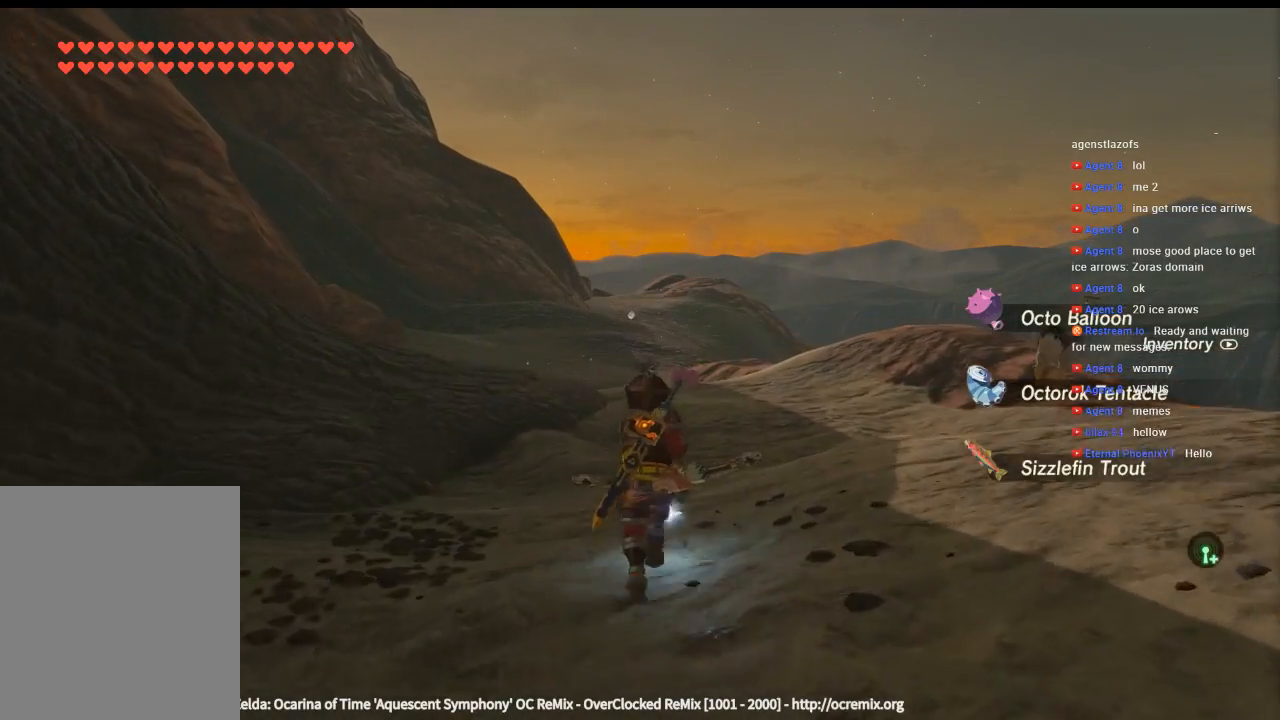
{"dt_ms": 500, "buttons": ["Y"], "left_stick": "up", "events": []}
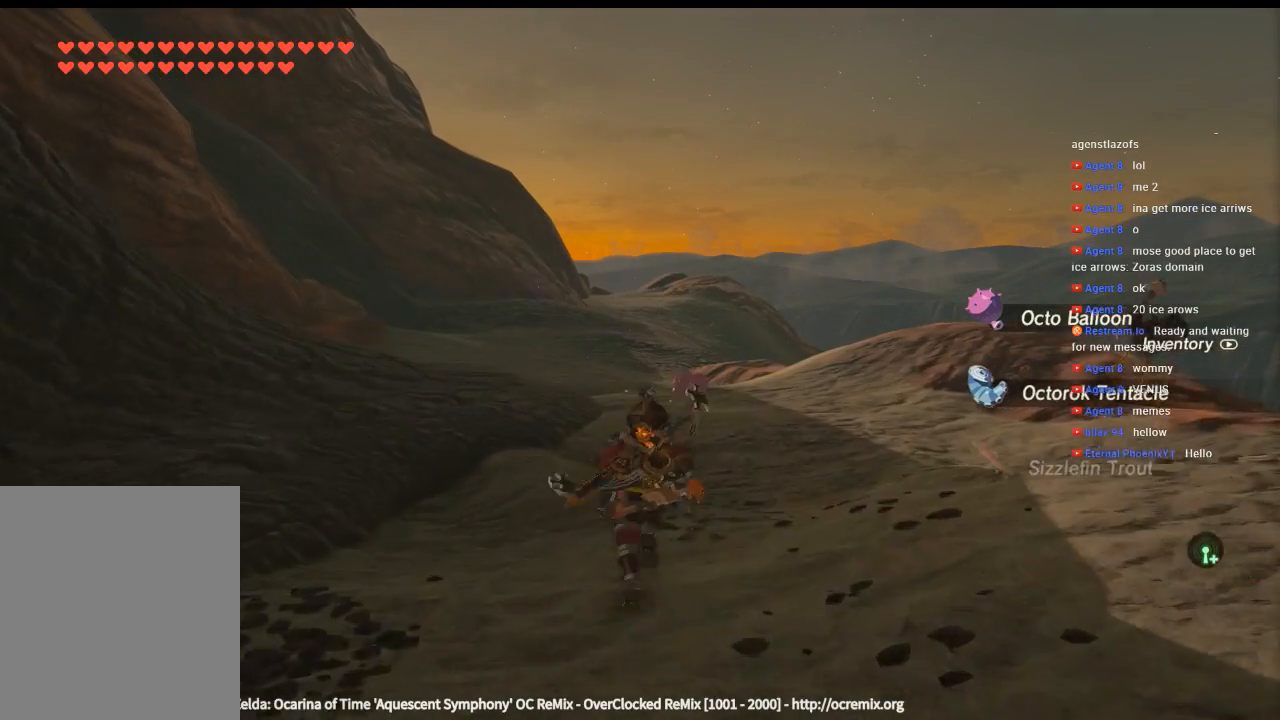
{"dt_ms": 500, "buttons": ["Y"], "left_stick": "up", "events": []}
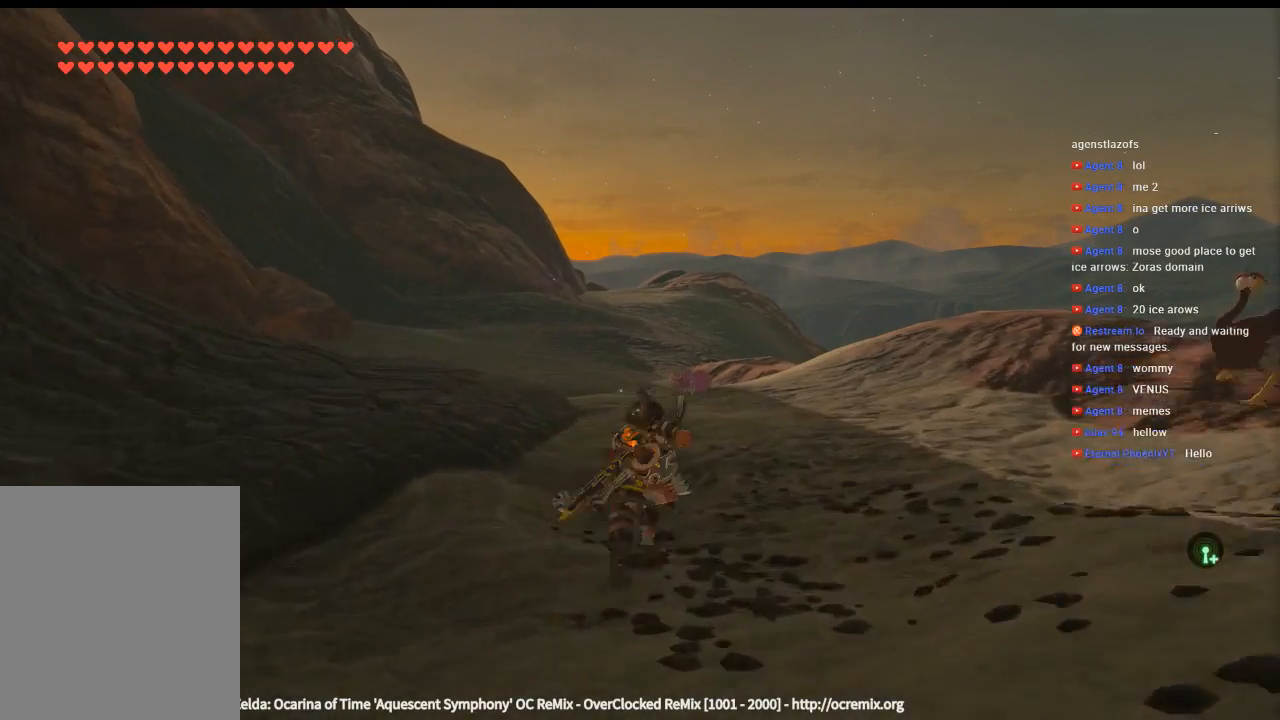
{"dt_ms": 500, "buttons": ["Y"], "left_stick": "up", "events": []}
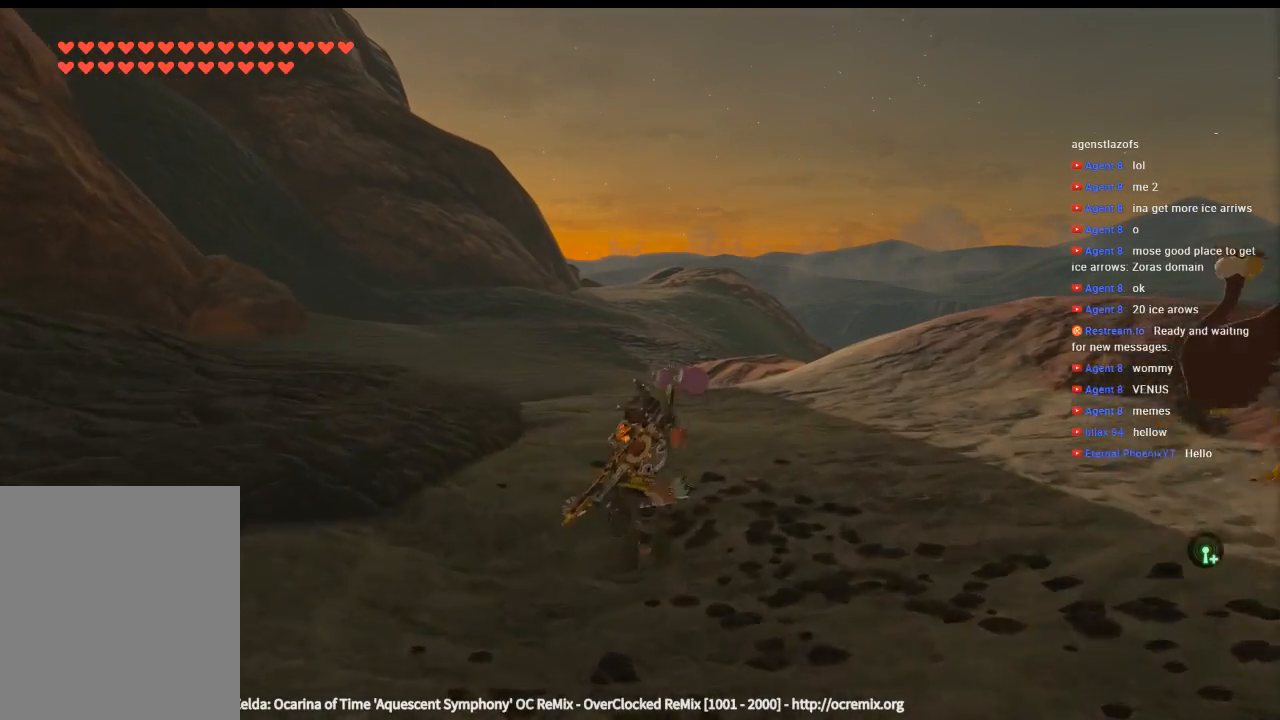
{"dt_ms": 500, "buttons": [], "left_stick": "up", "events": [[466, "Y", "up"]]}
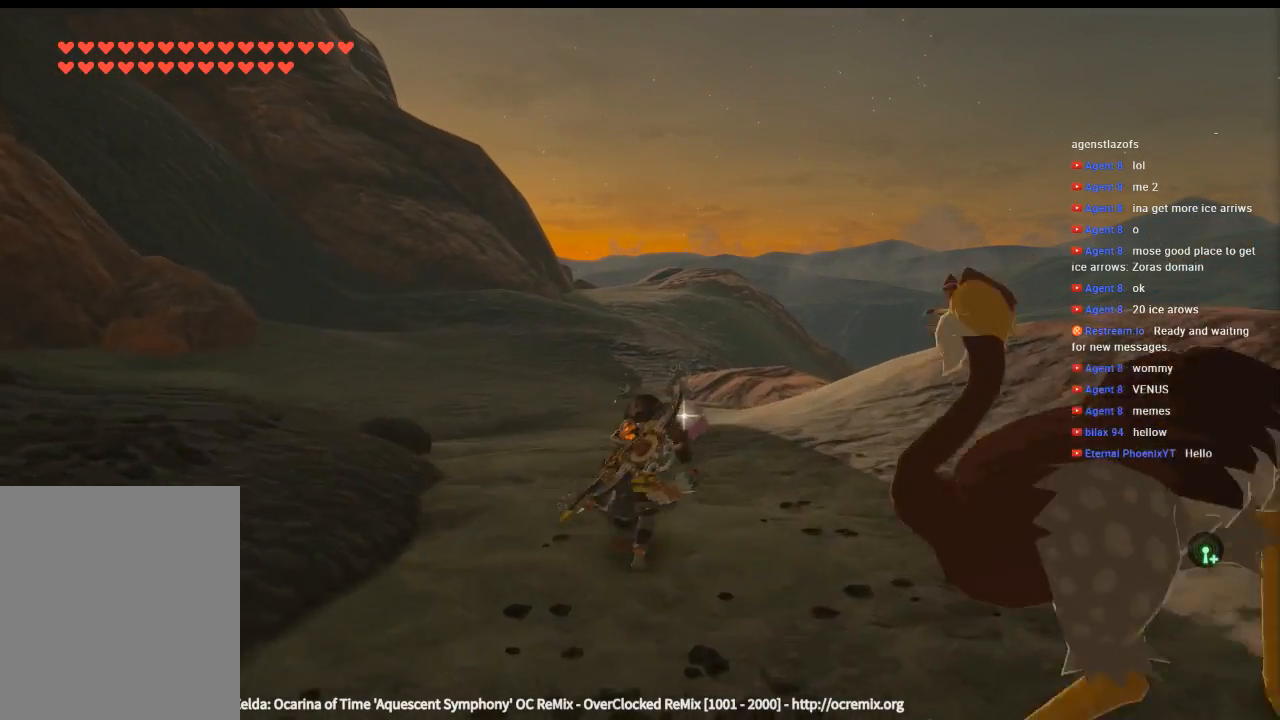
{"dt_ms": 500, "buttons": ["B"], "left_stick": "up", "events": [[133, "B", "down"], [233, "B", "up"], [333, "B", "down"], [400, "B", "up"], [500, "B", "down"]]}
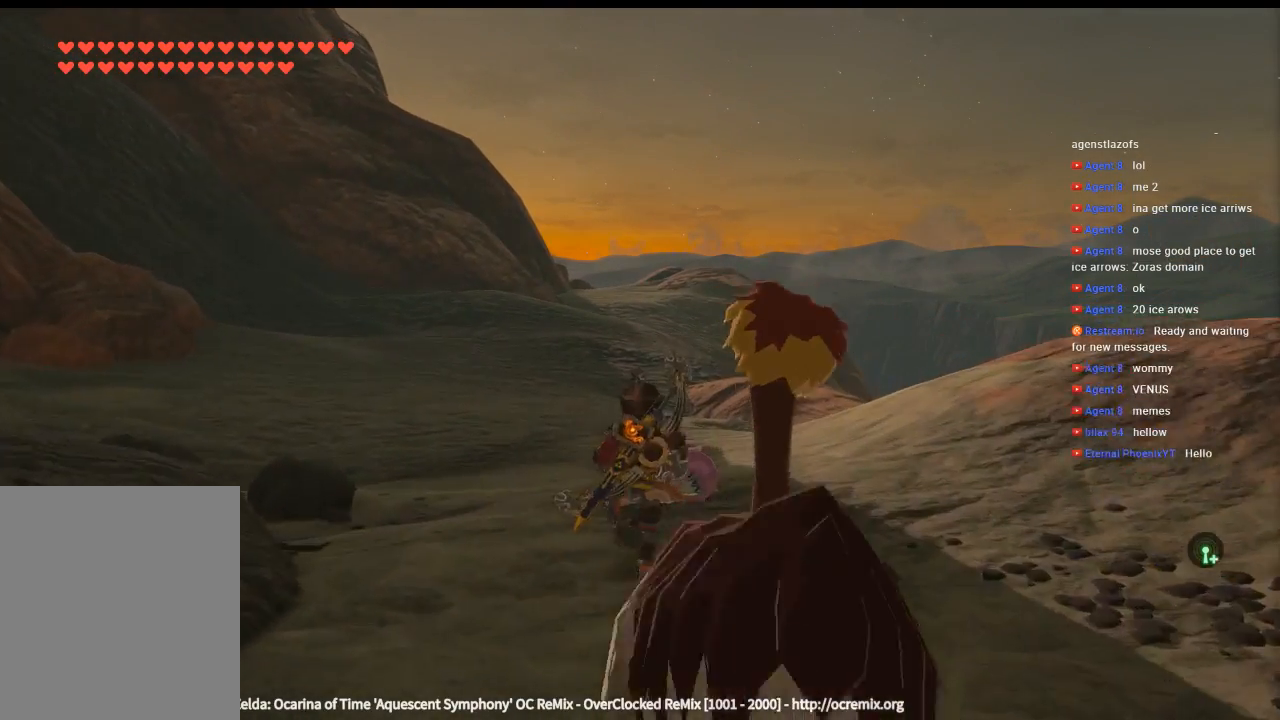
{"dt_ms": 500, "buttons": [], "left_stick": "up", "events": [[33, "B", "up"], [133, "B", "down"], [200, "B", "up"], [300, "B", "down"], [300, "left_stick", "up-right"], [333, "B", "up"], [433, "B", "down"], [433, "left_stick", "up"], [500, "B", "up"]]}